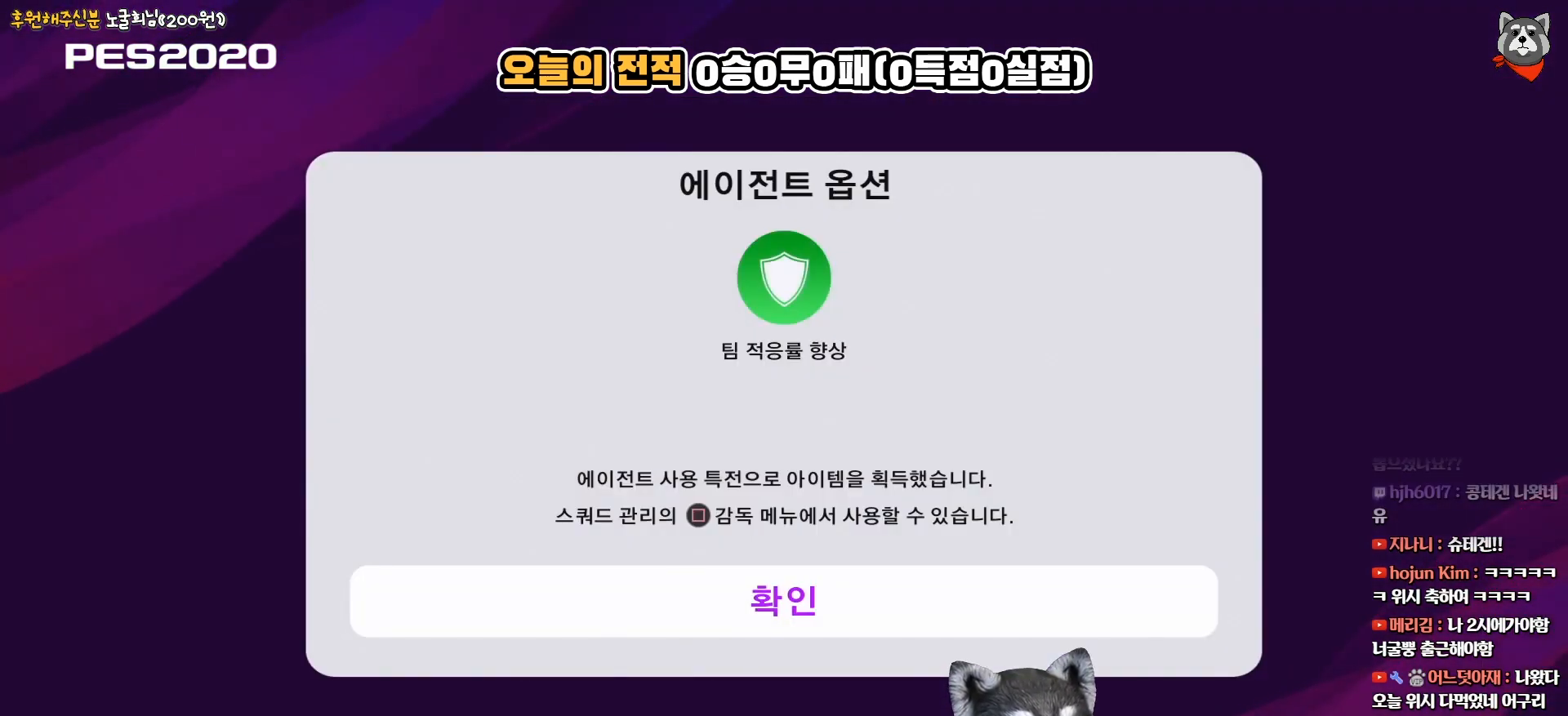
Gameplay with a controller (PlayStation layout); each line is a JSON object with the inputs held at the frame after it. "events" lists button and stick changes between this image and that frame as [ms after this image, input, new state], when the widget could be followed in between. Not read: left_stick.
{"buttons": [], "right_stick": "center", "events": [[167, "CIRCLE", "down"], [317, "CIRCLE", "up"]]}
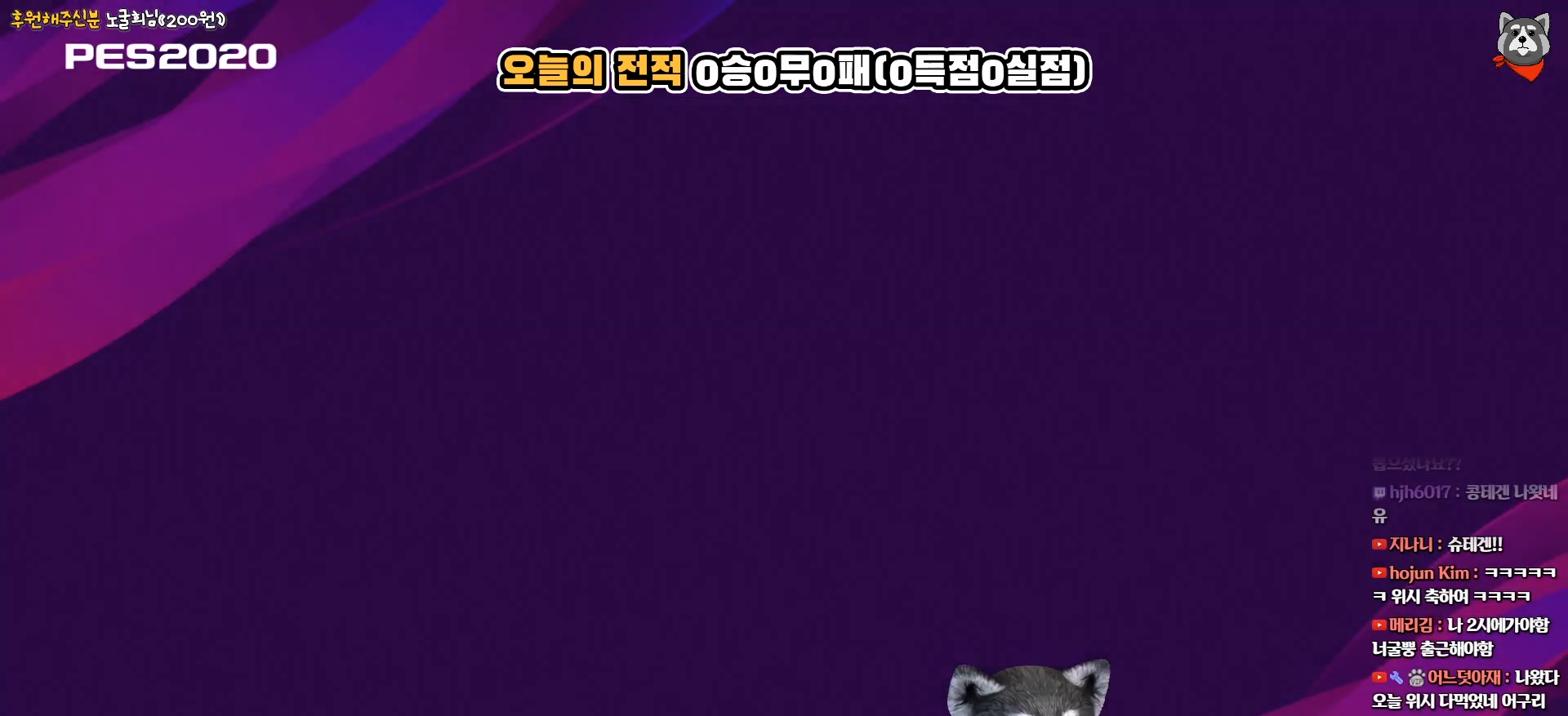
{"buttons": [], "right_stick": "center", "events": []}
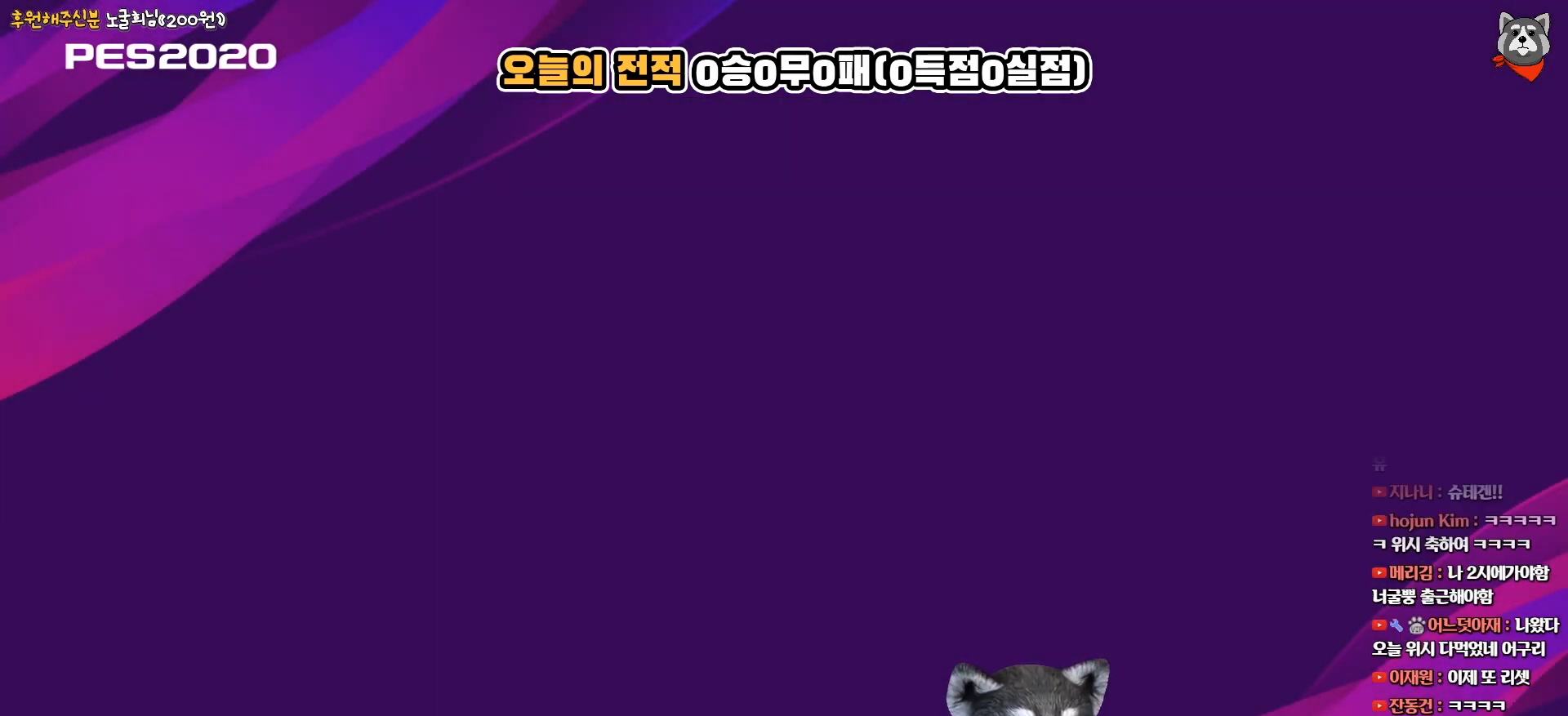
{"buttons": [], "right_stick": "center", "events": []}
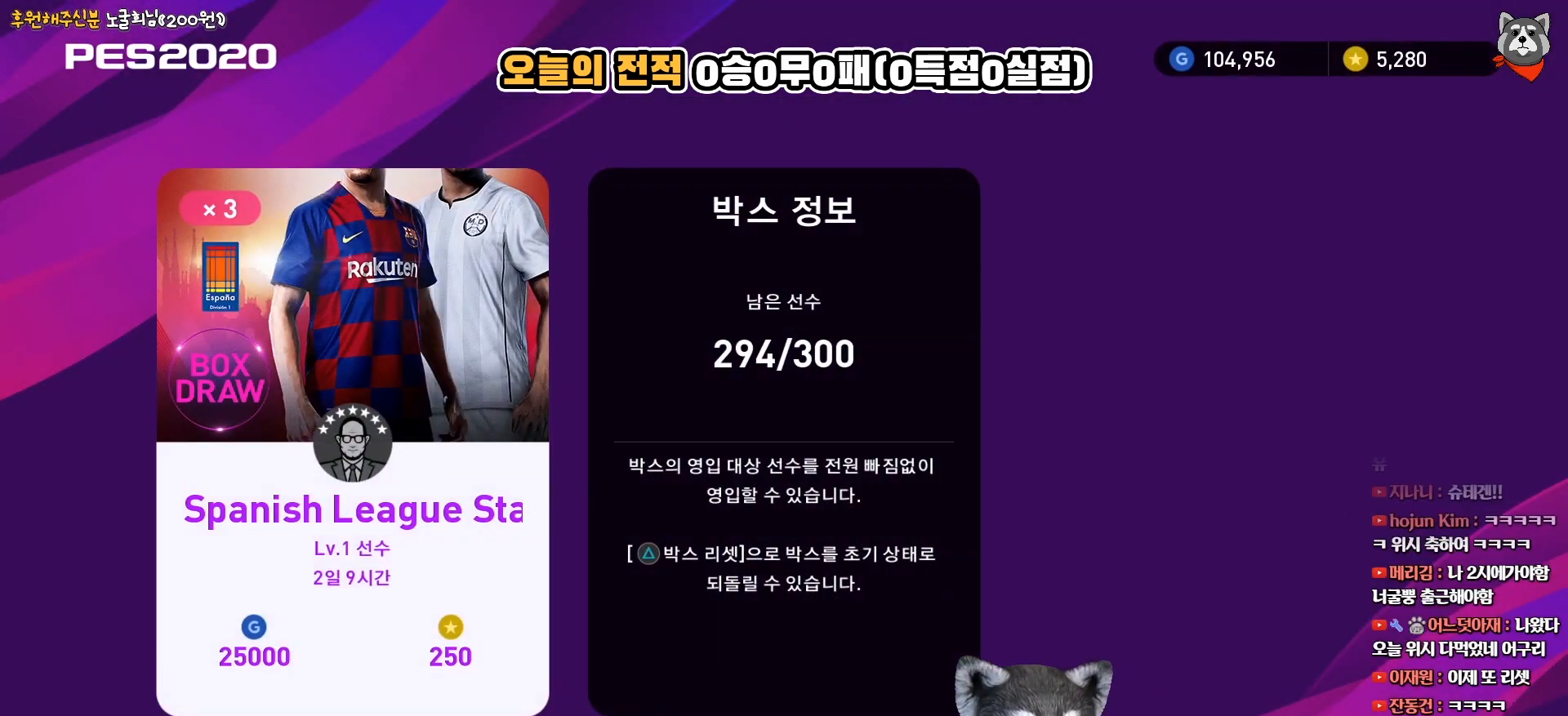
{"buttons": [], "right_stick": "center", "events": []}
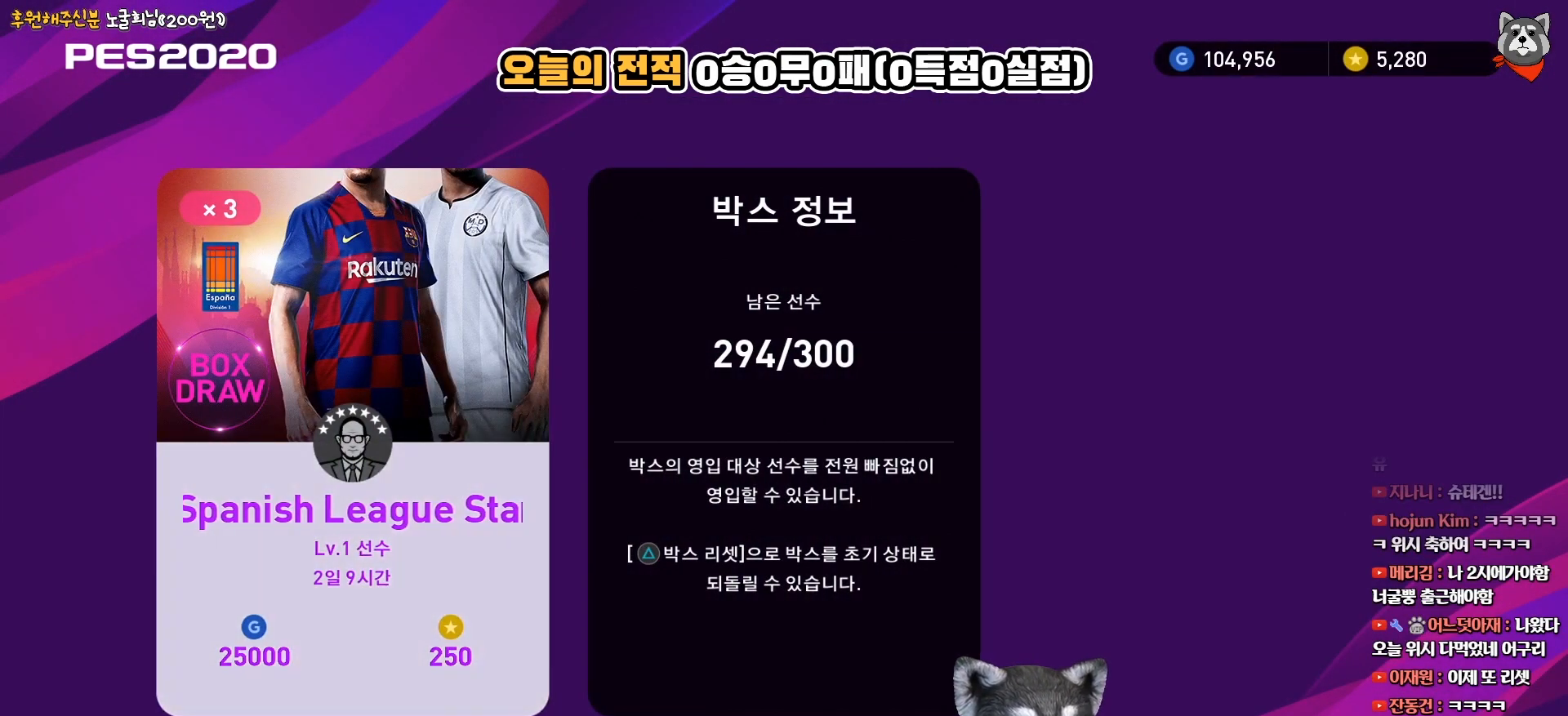
{"buttons": [], "right_stick": "center", "events": []}
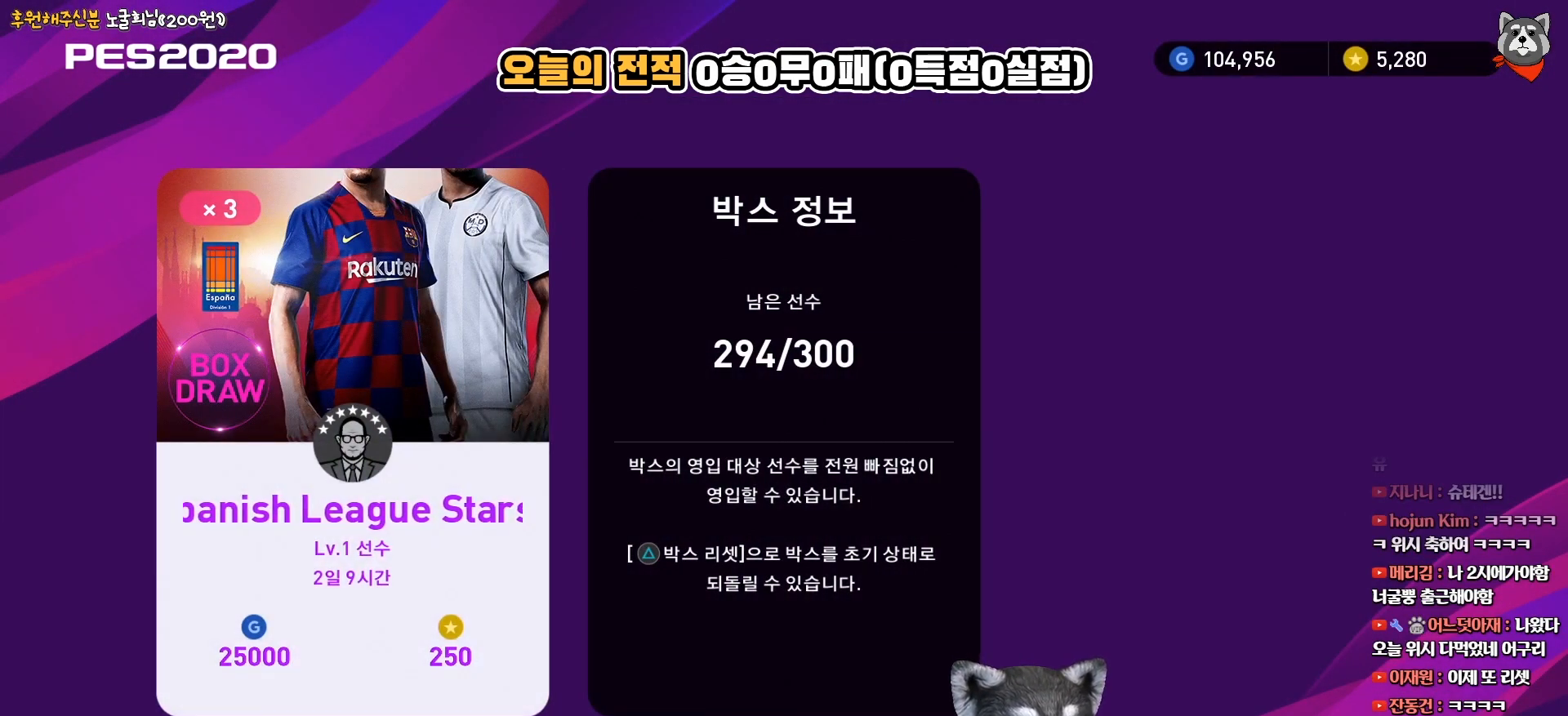
{"buttons": [], "right_stick": "center", "events": [[83, "SQUARE", "down"], [283, "SQUARE", "up"]]}
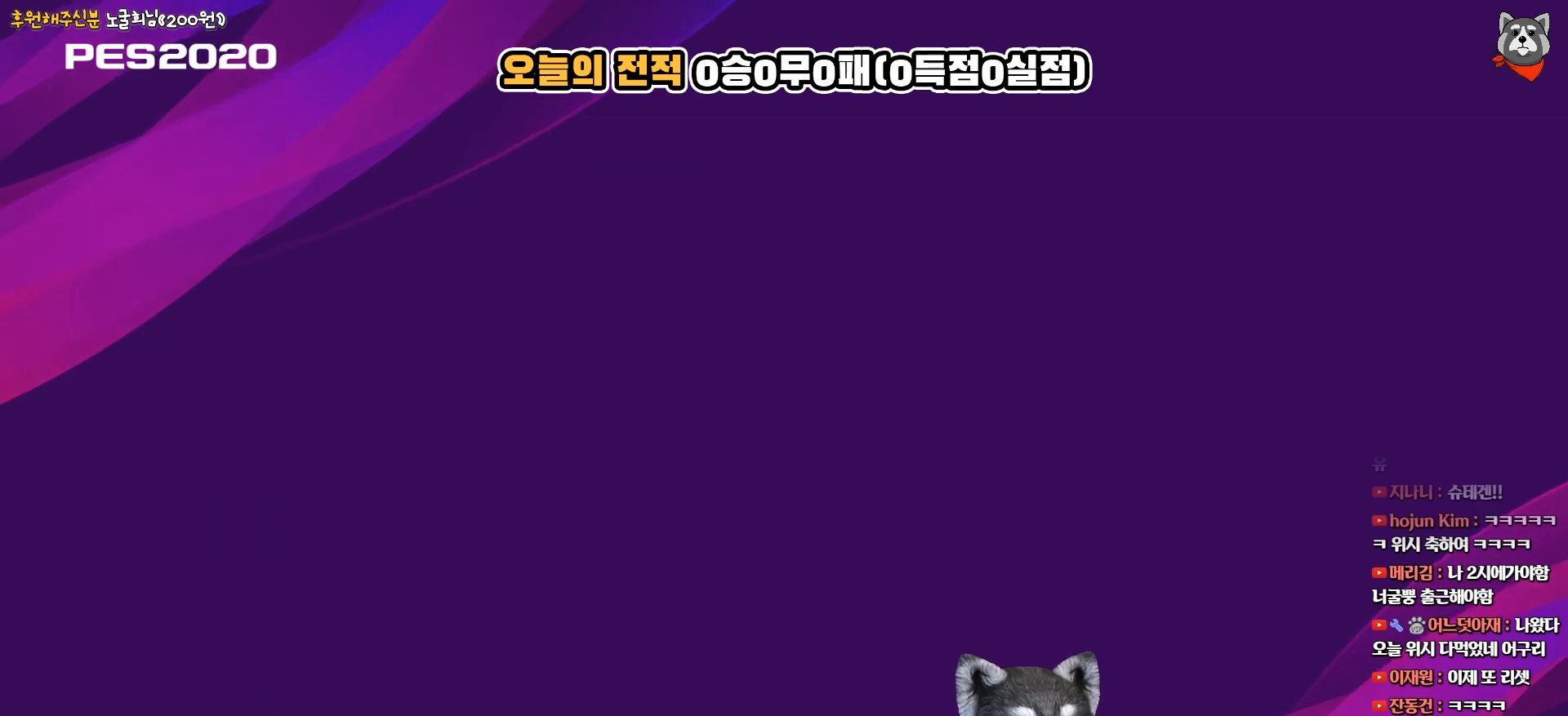
{"buttons": [], "right_stick": "center", "events": []}
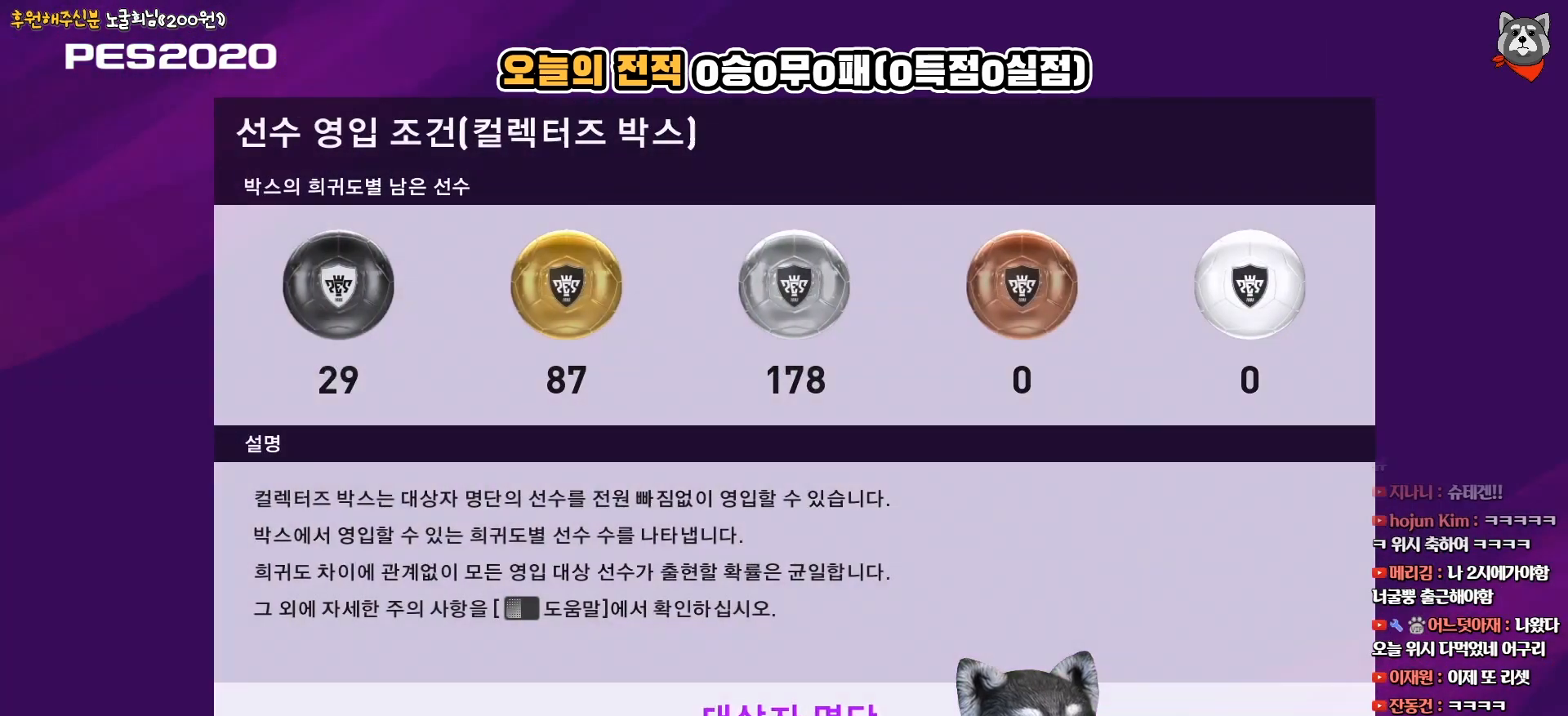
{"buttons": [], "right_stick": "center", "events": [[167, "CROSS", "down"], [317, "CROSS", "up"]]}
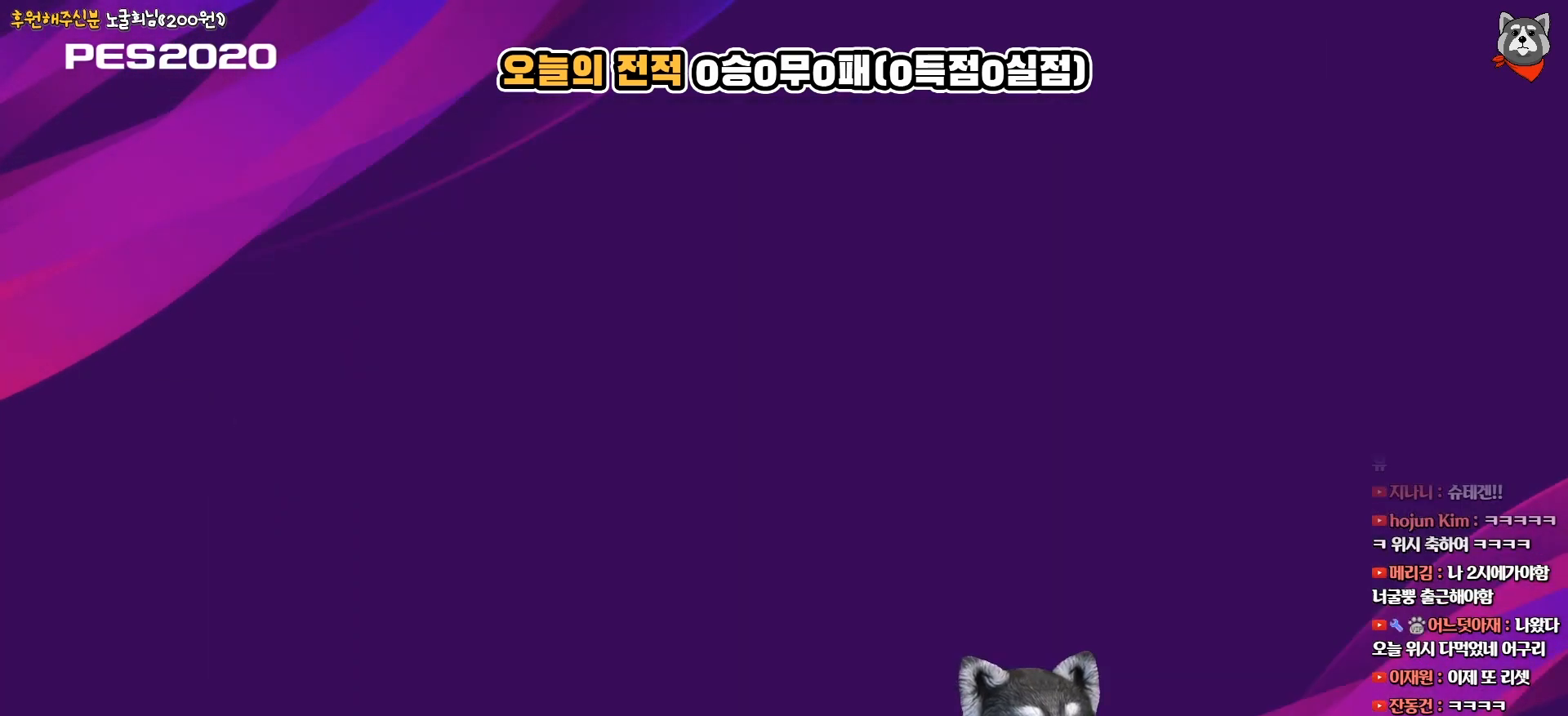
{"buttons": [], "right_stick": "center", "events": []}
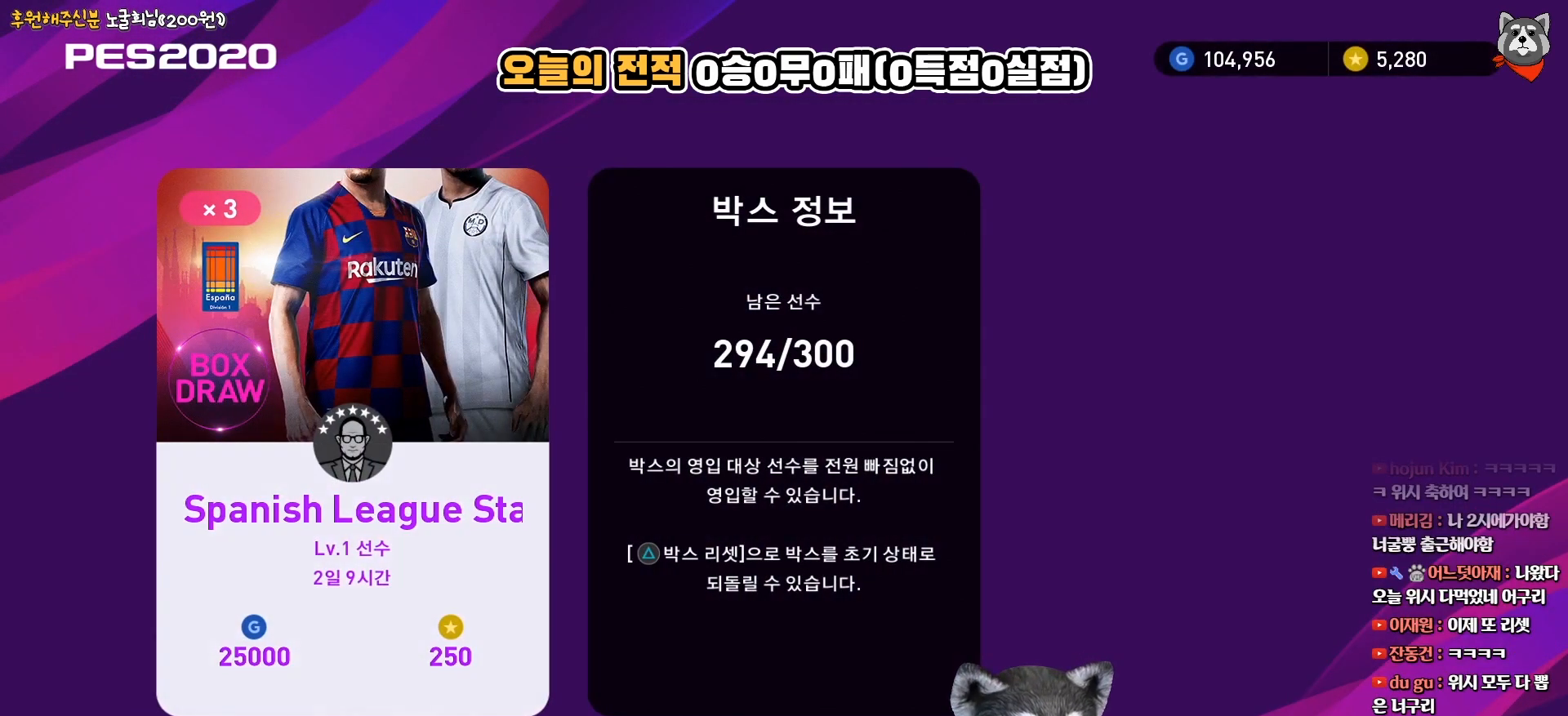
{"buttons": [], "right_stick": "center", "events": [[150, "TRIANGLE", "down"], [350, "TRIANGLE", "up"]]}
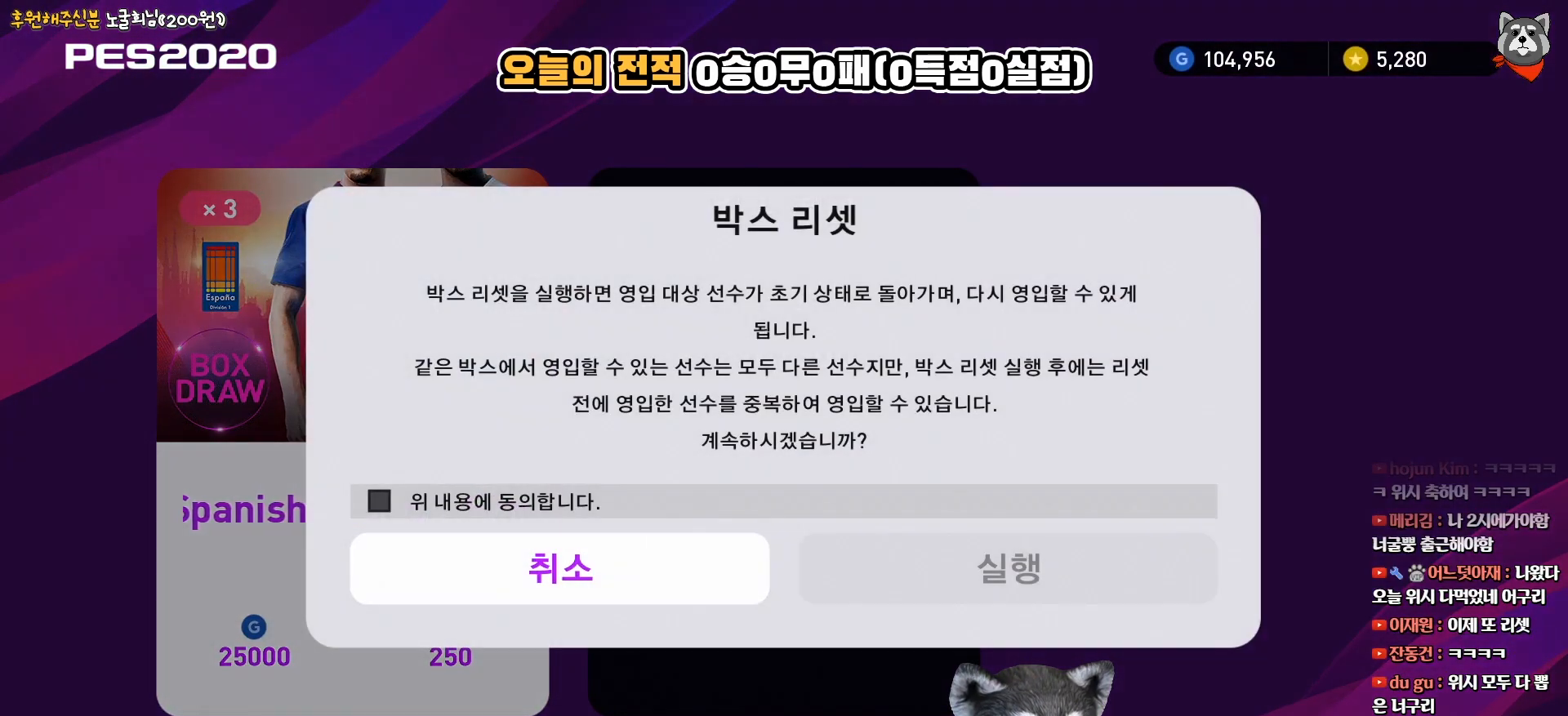
{"buttons": [], "right_stick": "center", "events": []}
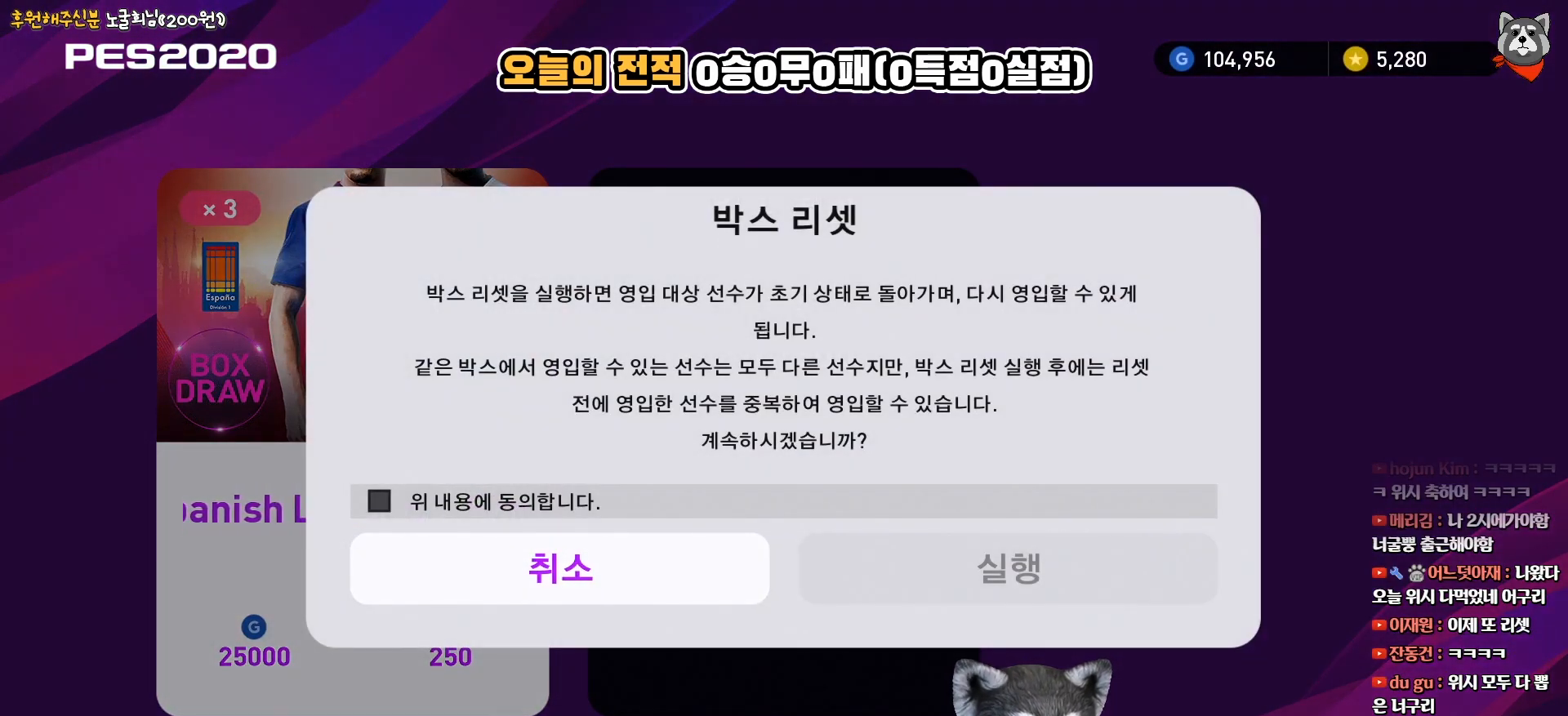
{"buttons": ["CIRCLE"], "right_stick": "center", "events": [[167, "DPAD_UP", "down"], [200, "DPAD_UP", "up"], [500, "CIRCLE", "down"]]}
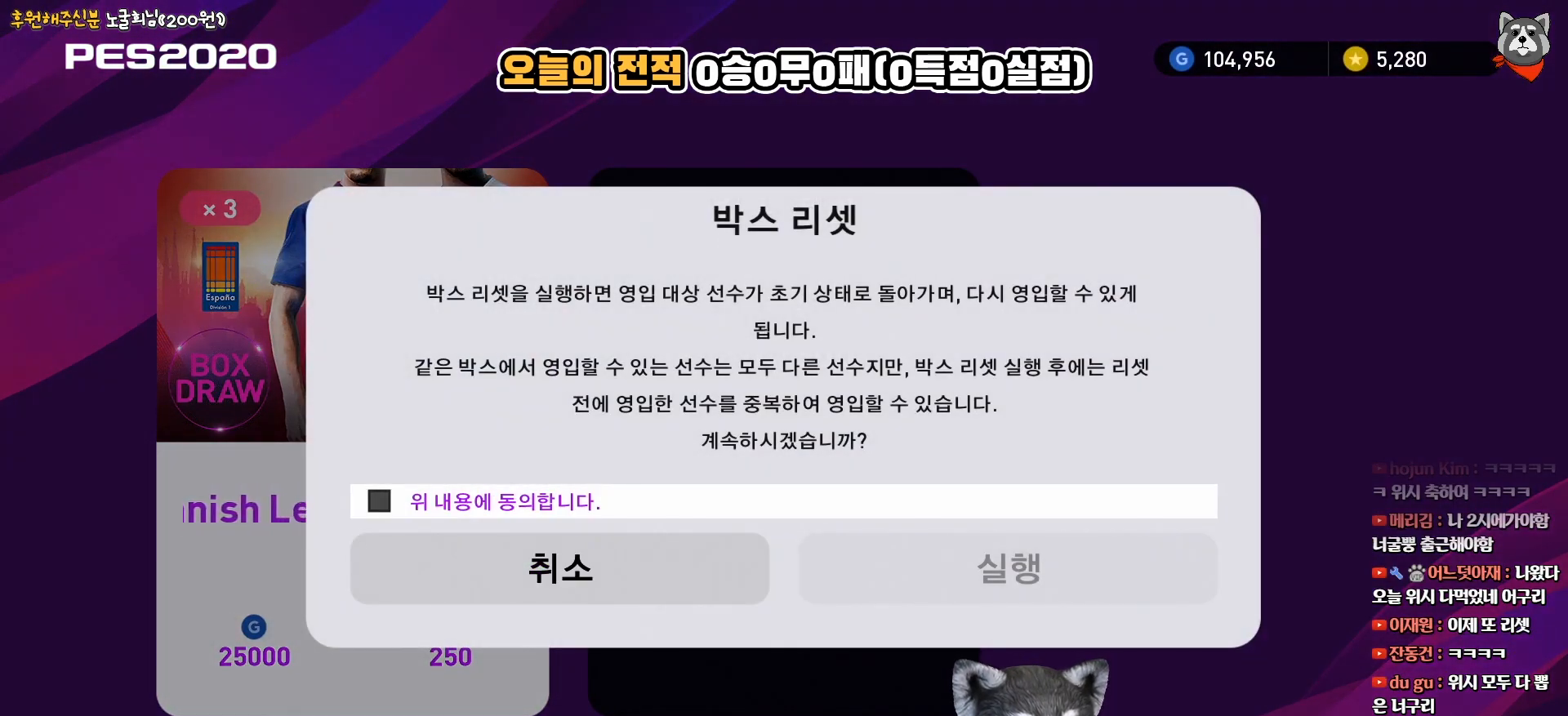
{"buttons": [], "right_stick": "center", "events": [[100, "CIRCLE", "up"], [350, "DPAD_DOWN", "down"], [467, "DPAD_DOWN", "up"]]}
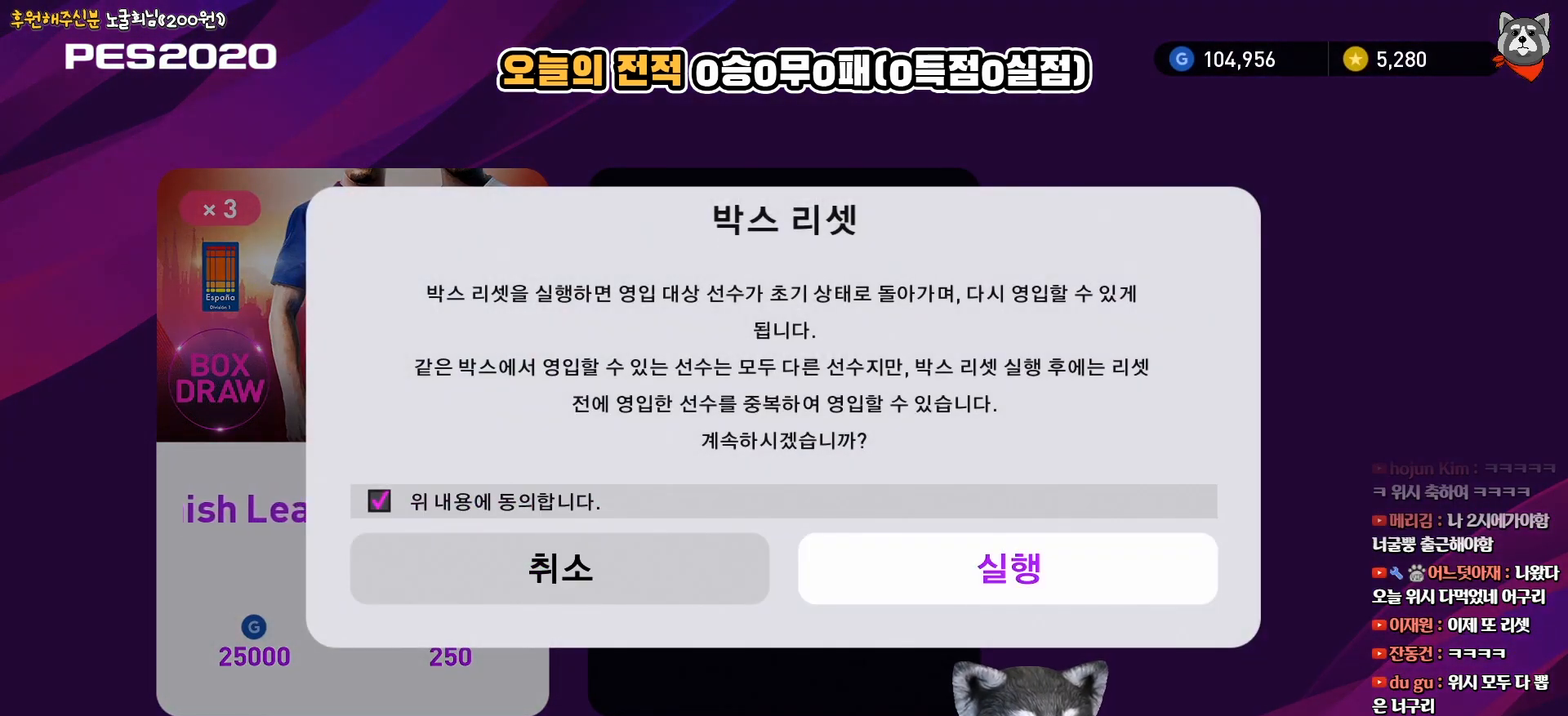
{"buttons": ["CIRCLE"], "right_stick": "center", "events": [[100, "DPAD_RIGHT", "down"], [183, "DPAD_RIGHT", "up"], [433, "CIRCLE", "down"]]}
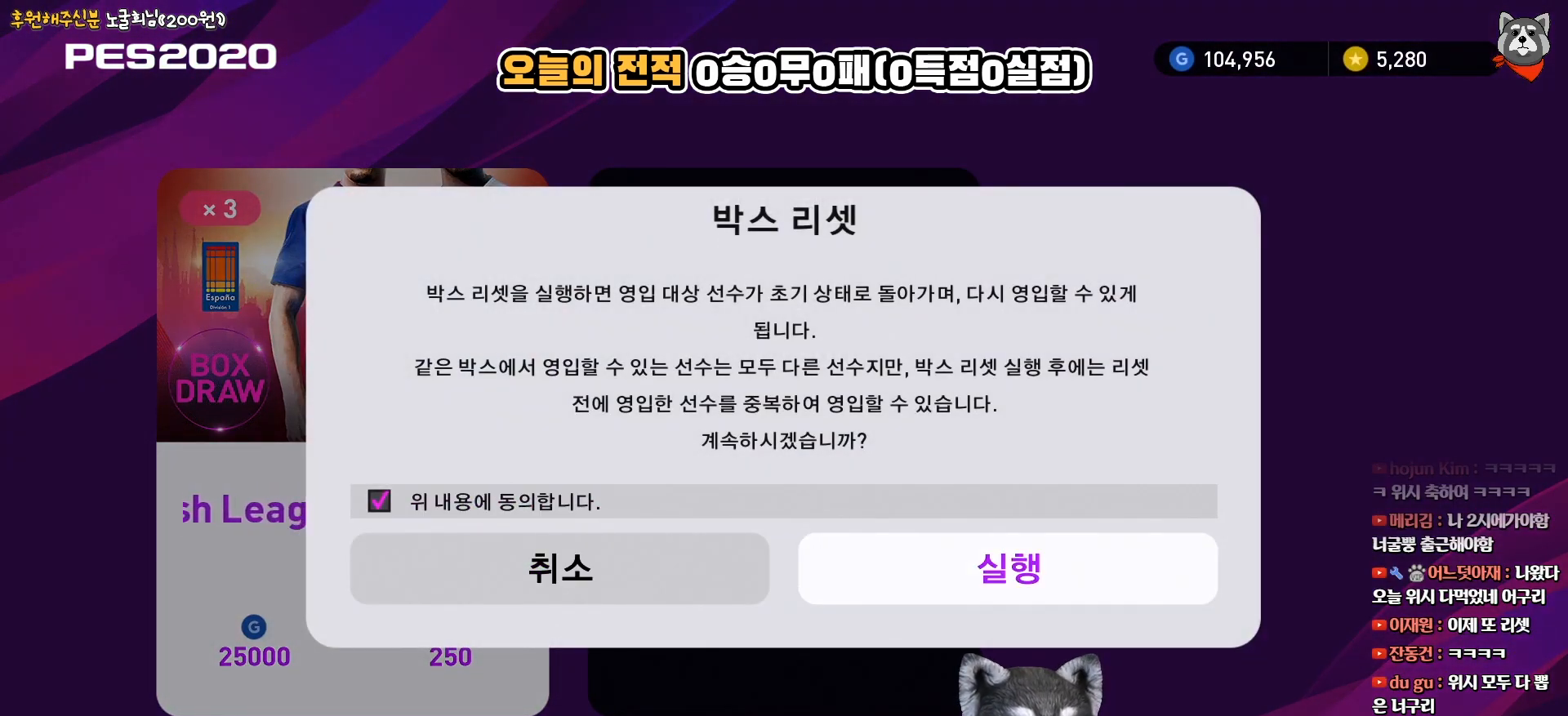
{"buttons": [], "right_stick": "center", "events": [[50, "CIRCLE", "up"]]}
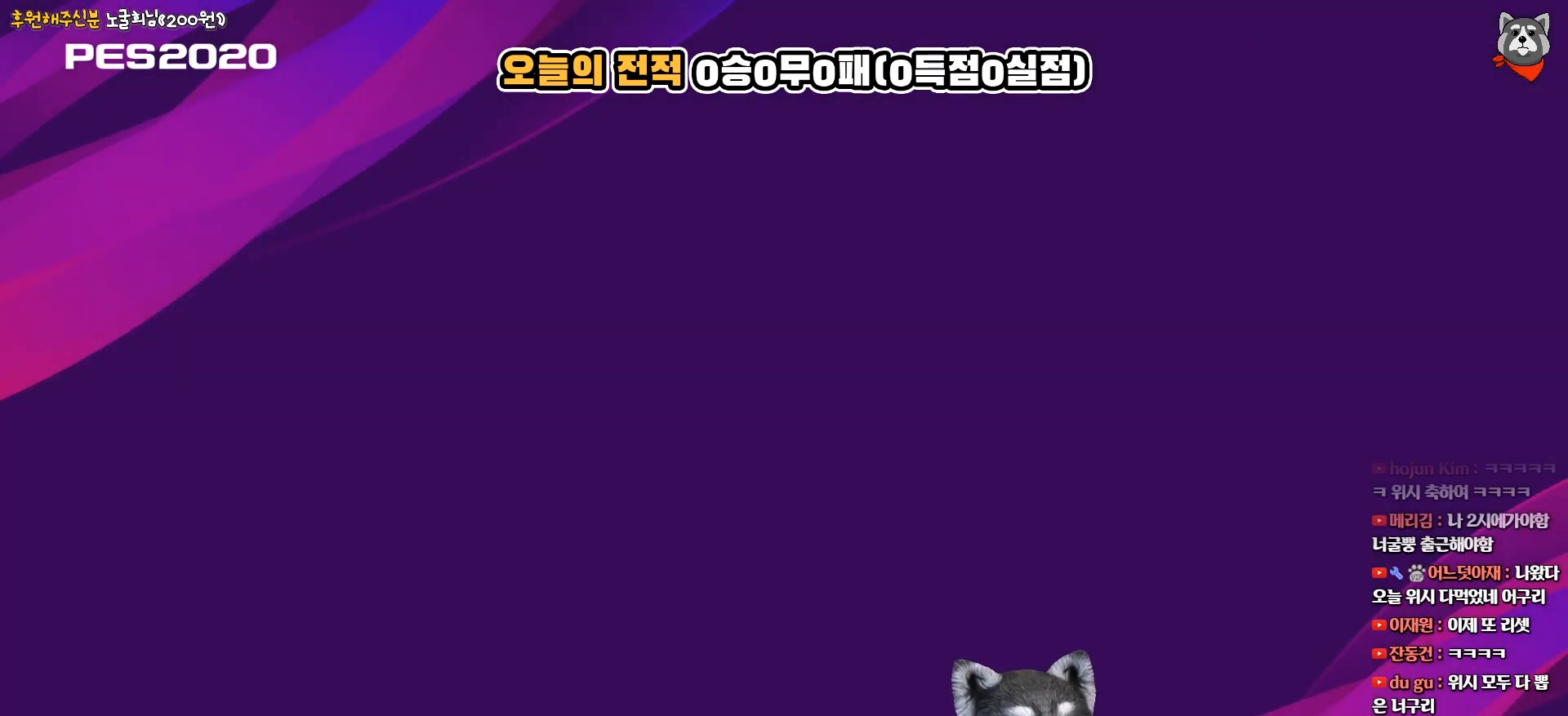
{"buttons": [], "right_stick": "center", "events": []}
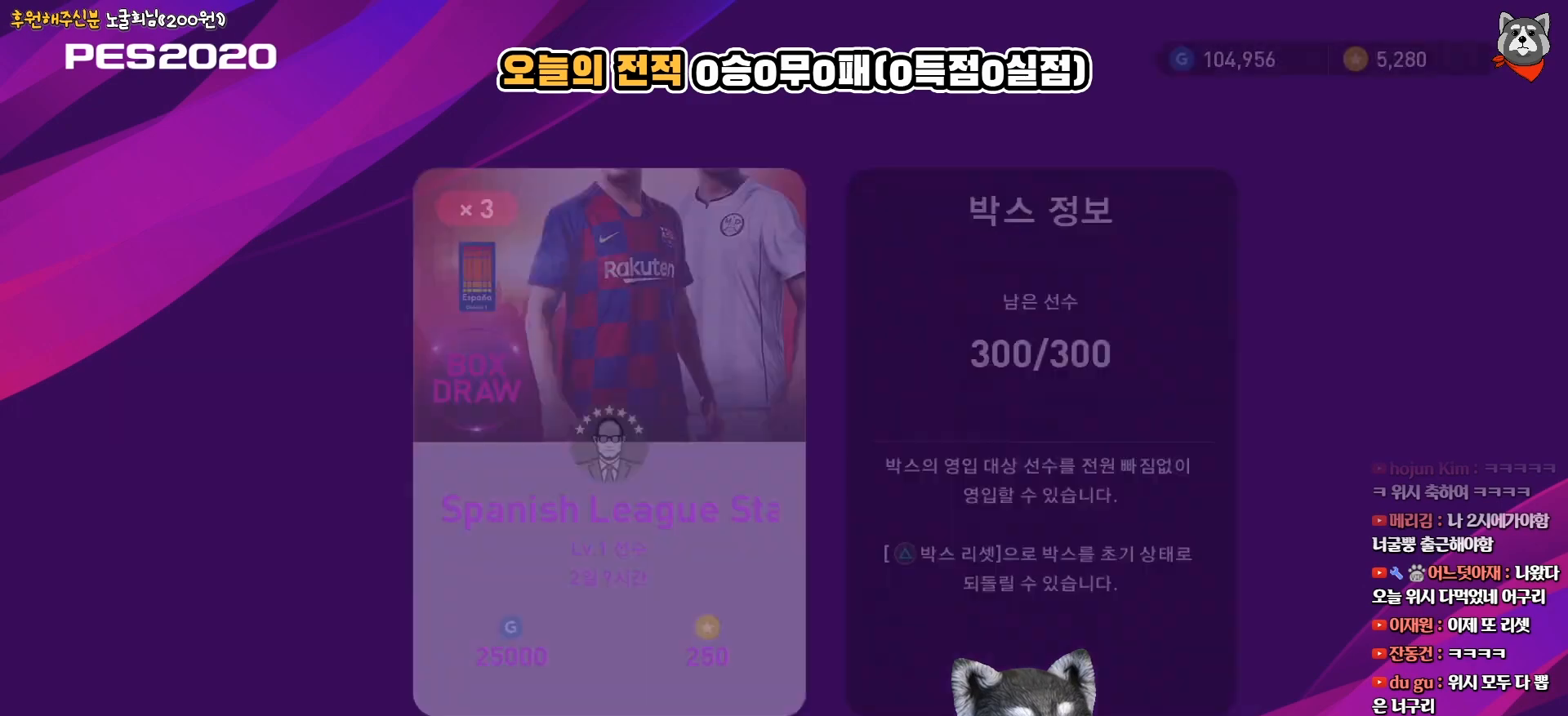
{"buttons": [], "right_stick": "center", "events": []}
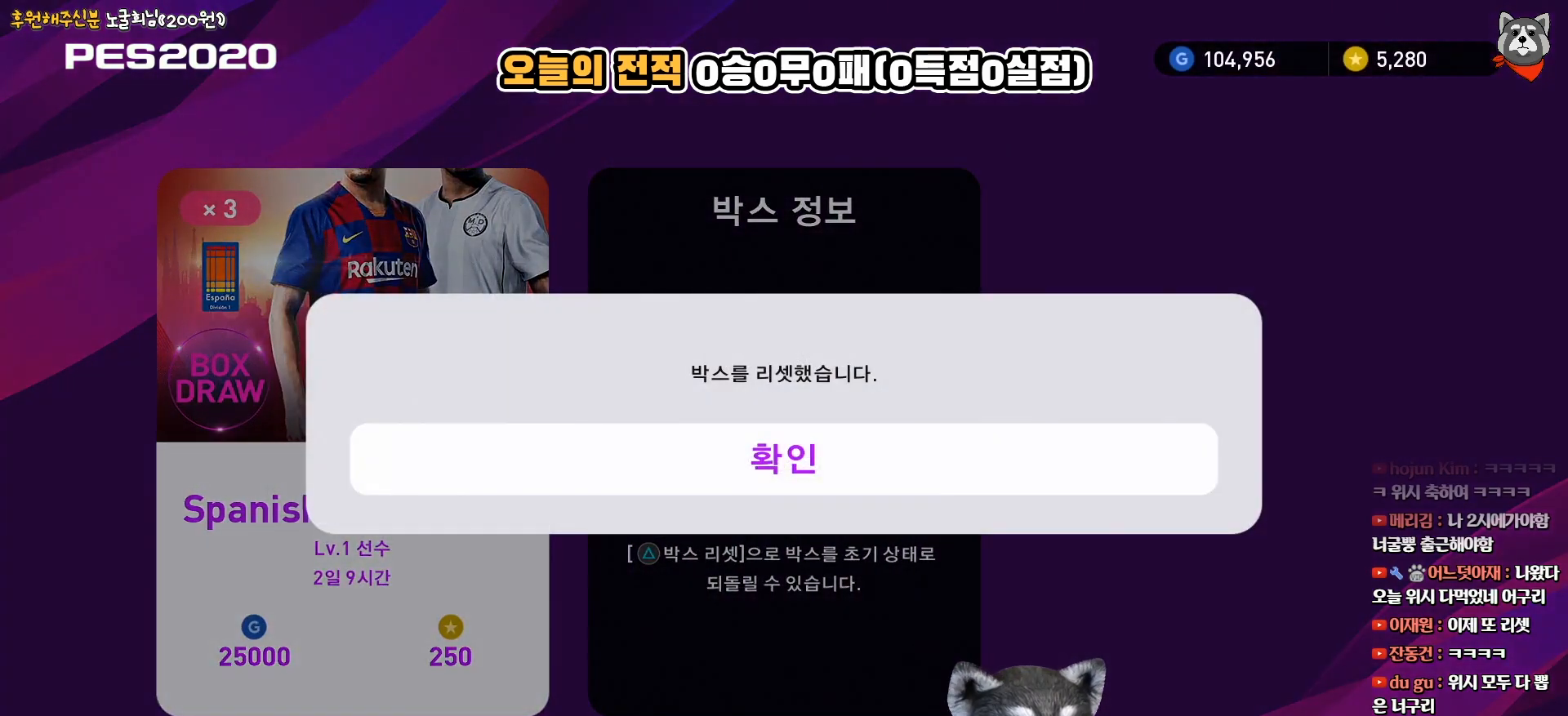
{"buttons": [], "right_stick": "center", "events": [[100, "CIRCLE", "down"], [267, "CIRCLE", "up"]]}
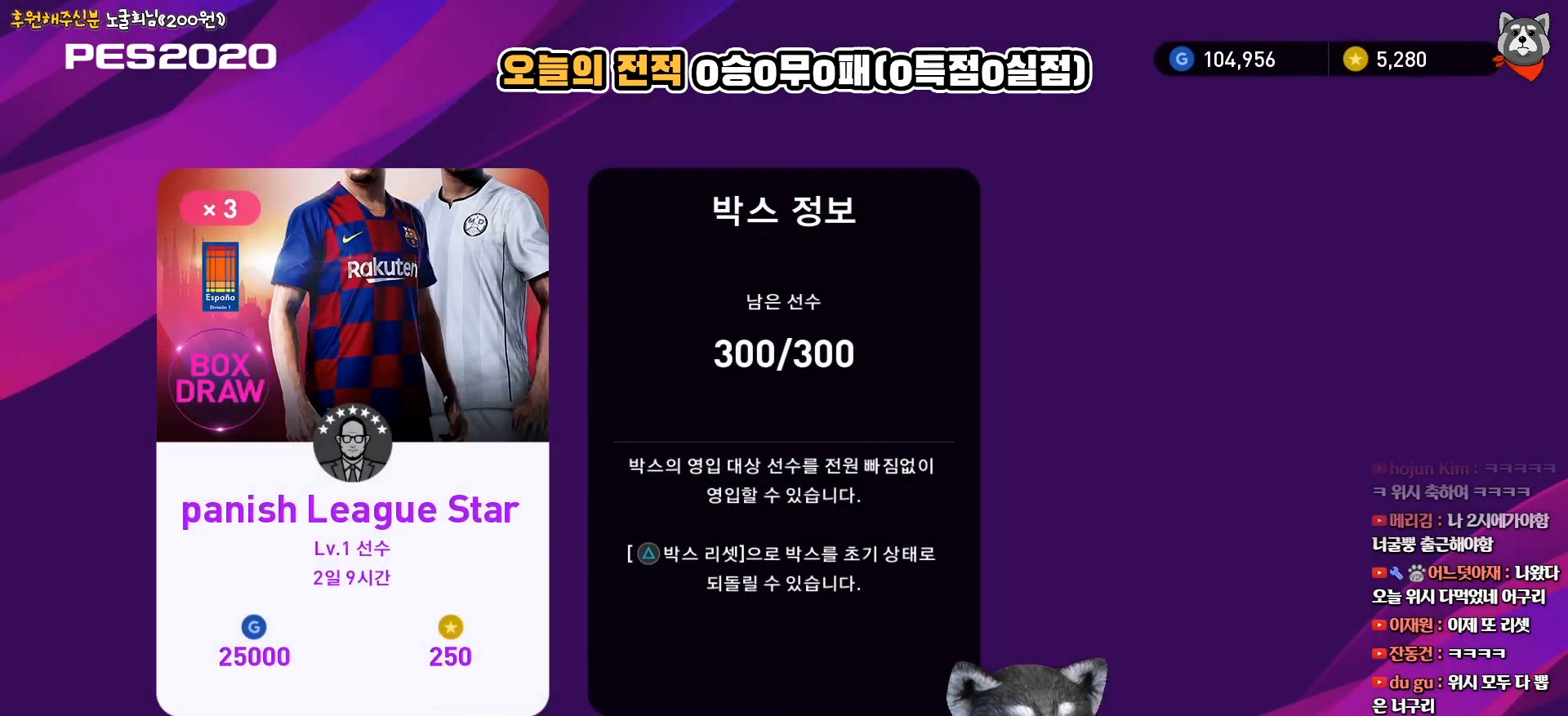
{"buttons": ["CIRCLE"], "right_stick": "center", "events": [[367, "CIRCLE", "down"]]}
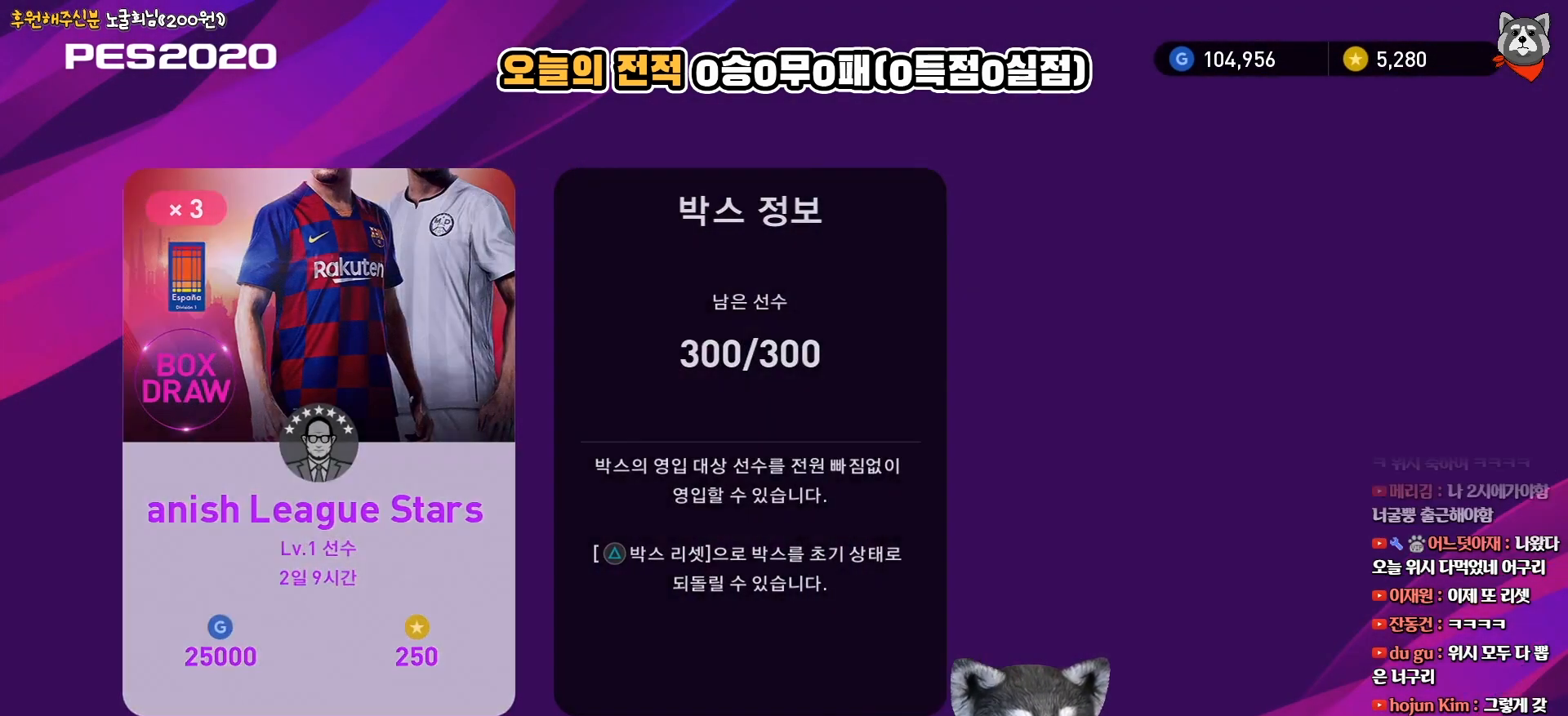
{"buttons": [], "right_stick": "center", "events": [[17, "CIRCLE", "up"]]}
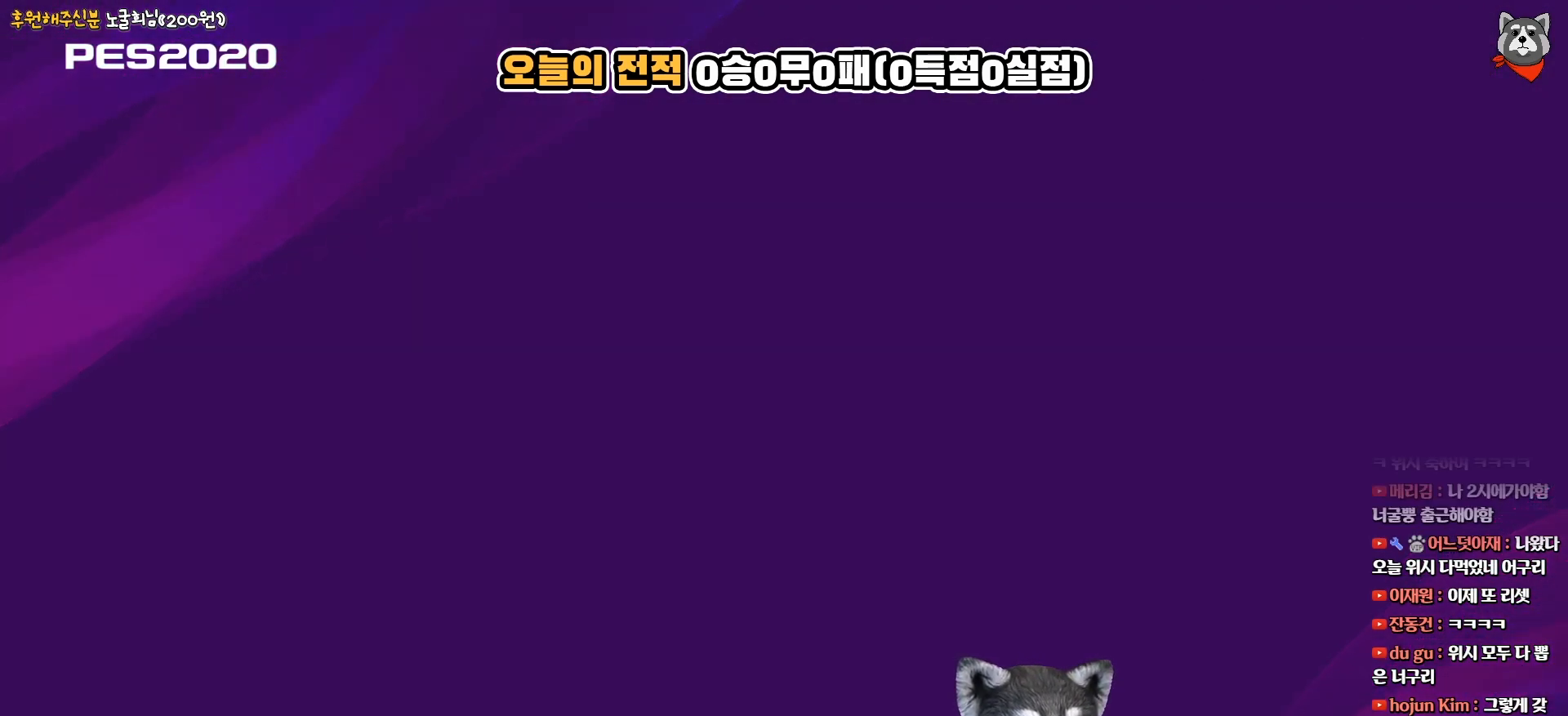
{"buttons": [], "right_stick": "center", "events": []}
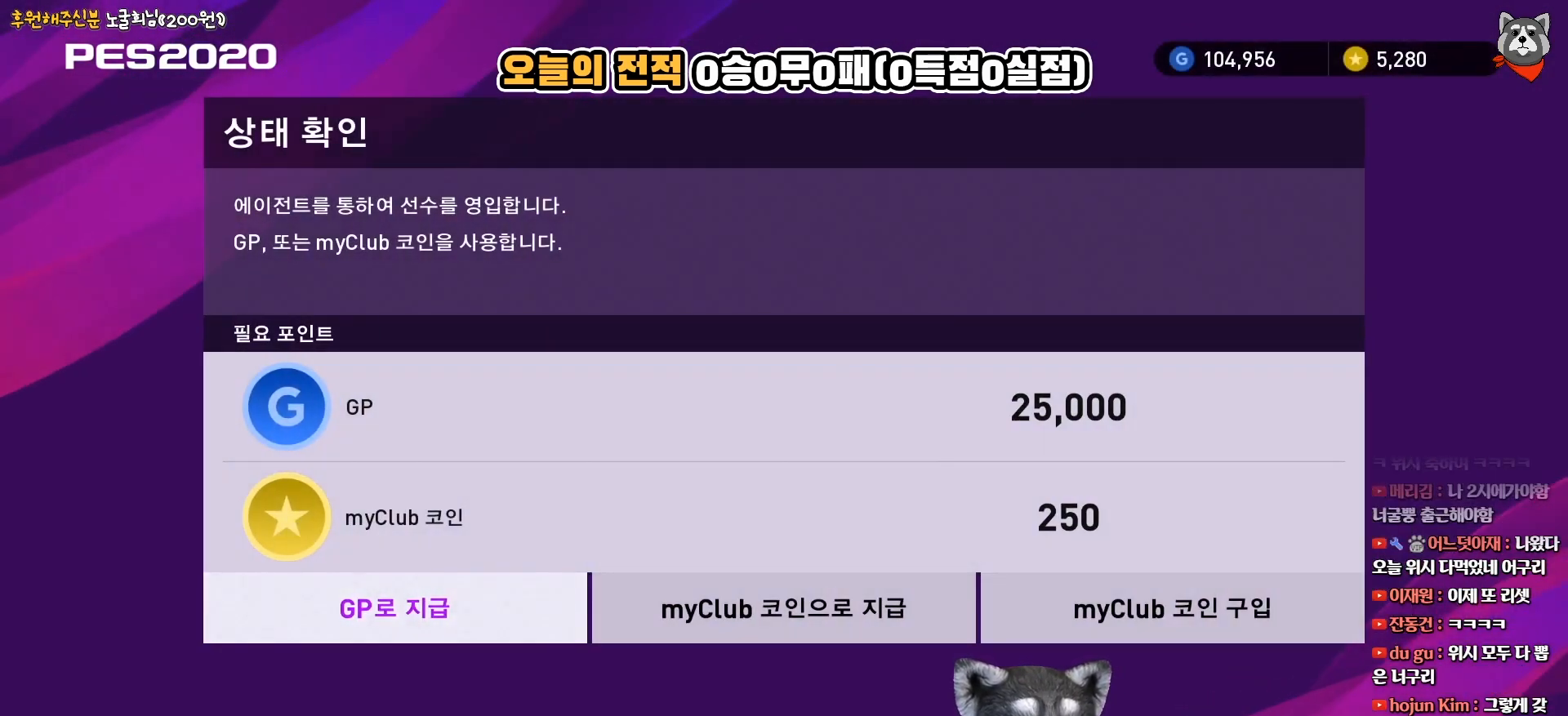
{"buttons": [], "right_stick": "center", "events": [[133, "DPAD_RIGHT", "down"], [250, "DPAD_RIGHT", "up"], [367, "DPAD_LEFT", "down"], [483, "DPAD_LEFT", "up"]]}
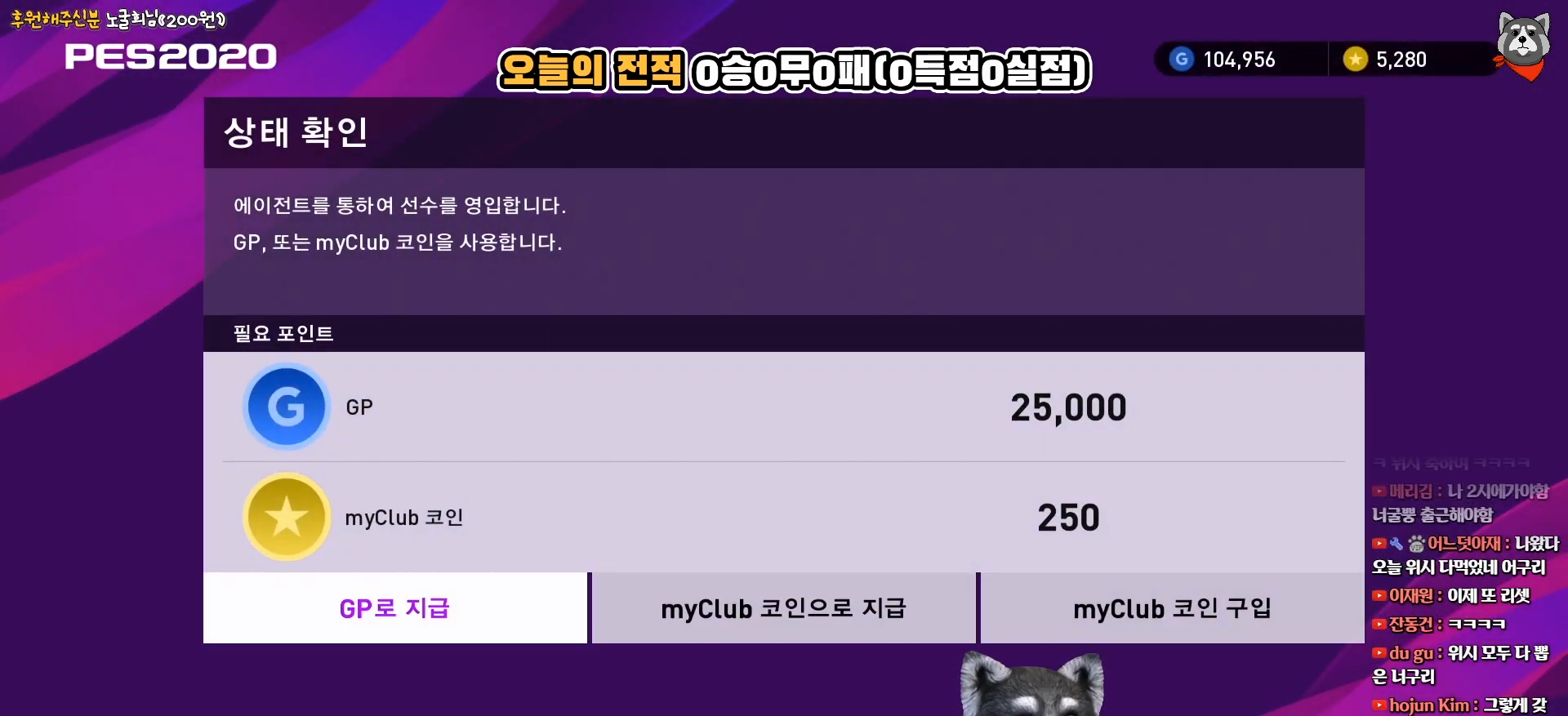
{"buttons": [], "right_stick": "center", "events": [[217, "CIRCLE", "down"], [383, "CIRCLE", "up"]]}
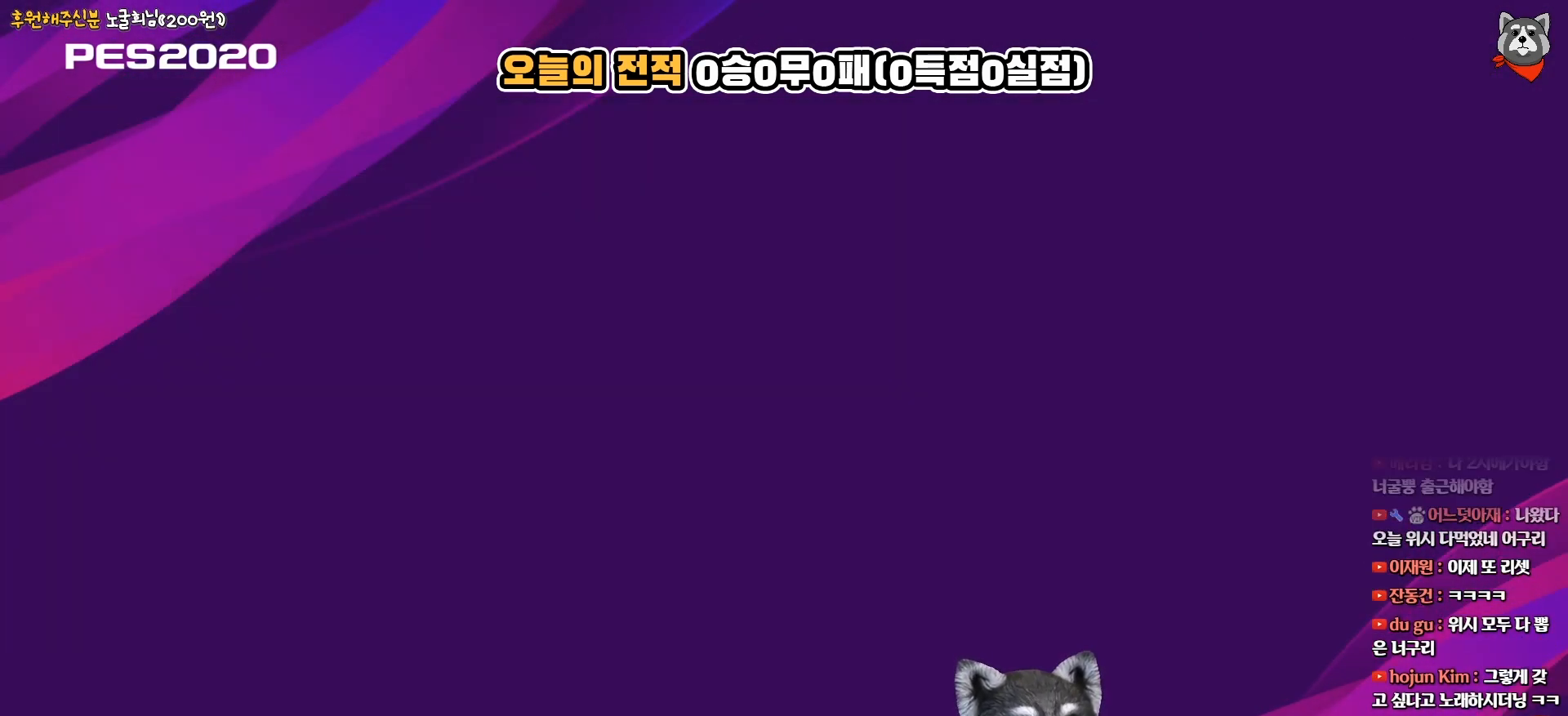
{"buttons": [], "right_stick": "center", "events": [[283, "DPAD_RIGHT", "down"], [417, "DPAD_RIGHT", "up"]]}
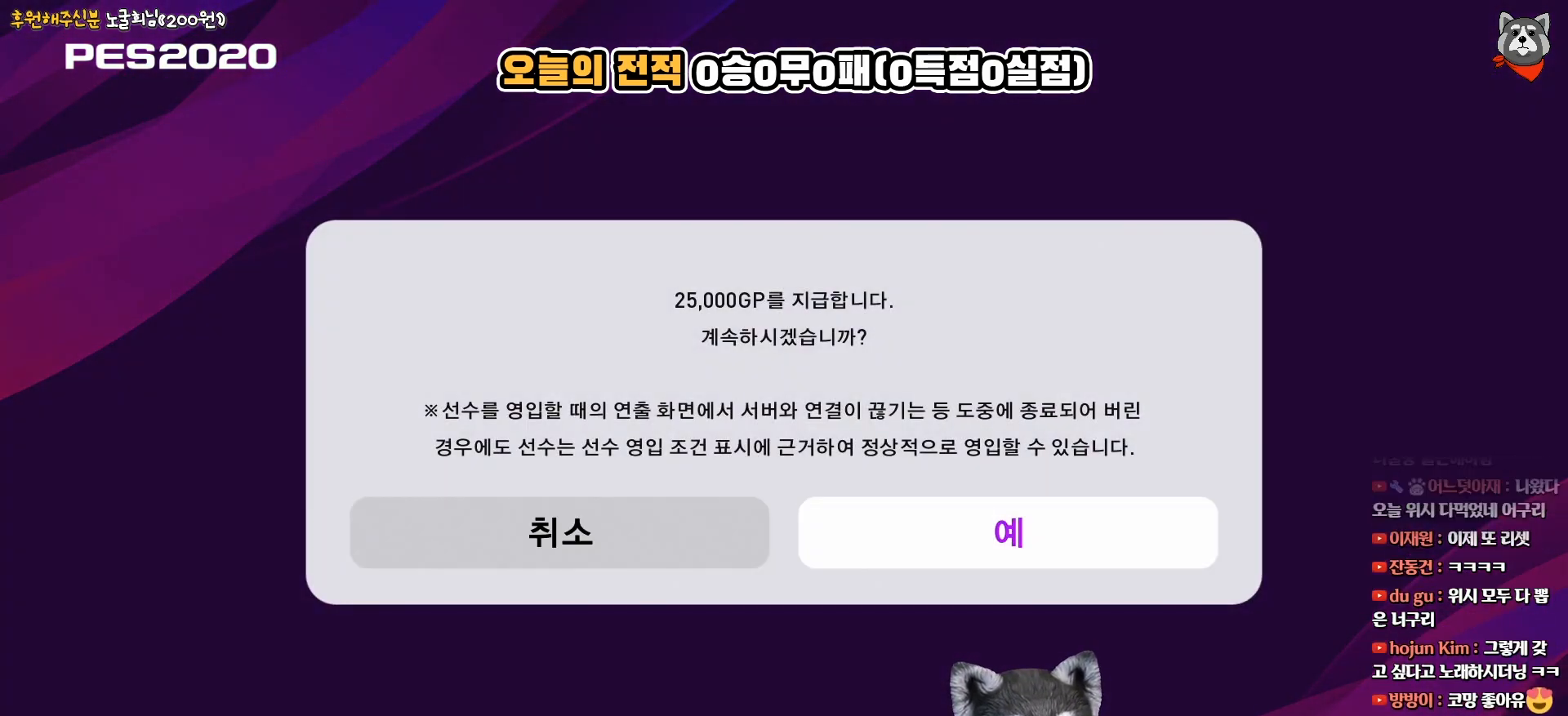
{"buttons": ["CIRCLE"], "right_stick": "center", "events": [[33, "DPAD_LEFT", "down"], [133, "DPAD_LEFT", "up"], [250, "DPAD_RIGHT", "down"], [367, "DPAD_RIGHT", "up"], [483, "CIRCLE", "down"]]}
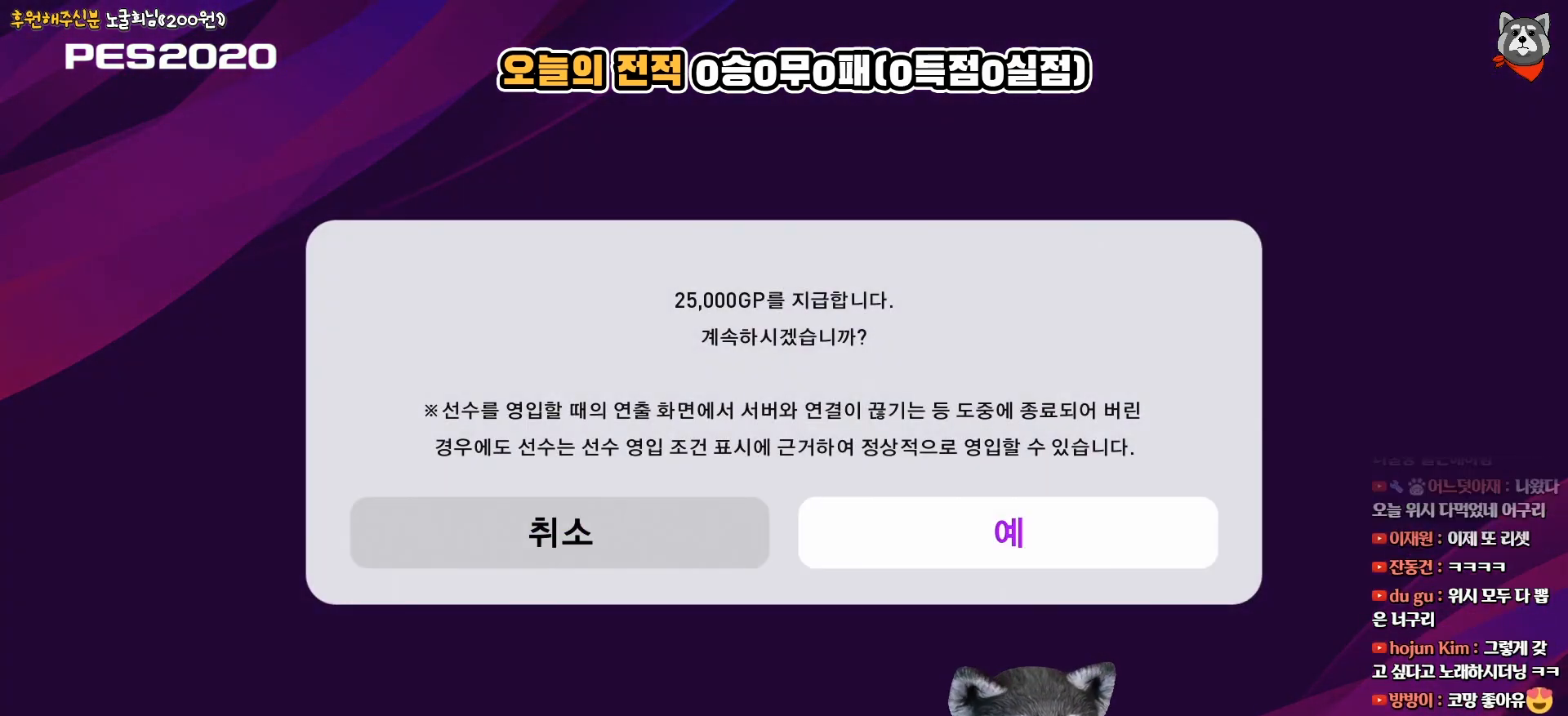
{"buttons": [], "right_stick": "center", "events": [[100, "CIRCLE", "up"]]}